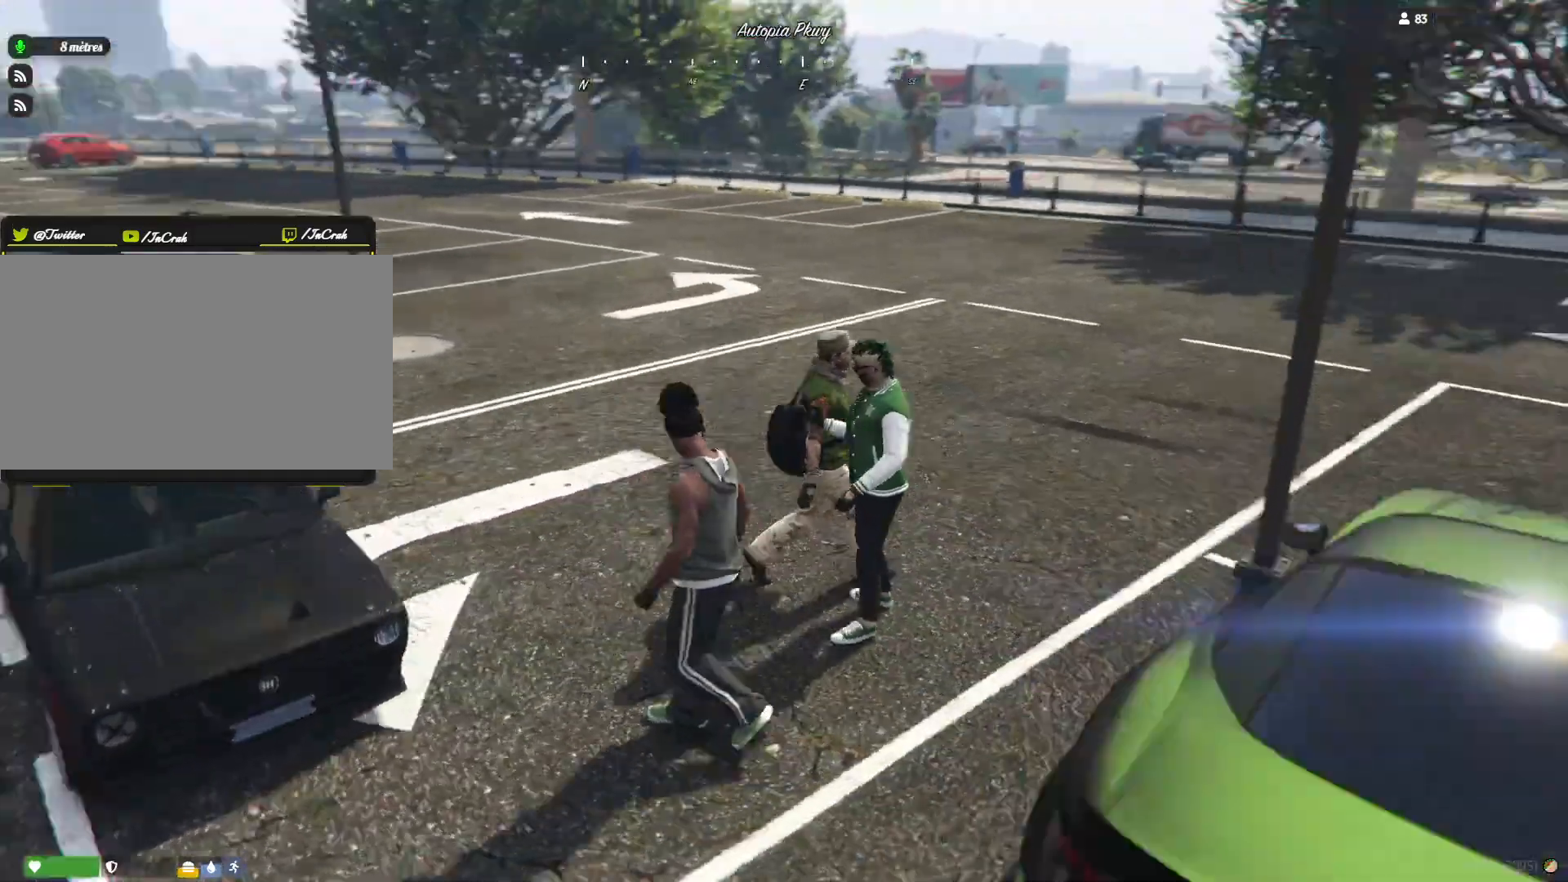
Gameplay with keyboard and mouse; each line is a JSON object with the keys held at the frame after it. "events" lists presses ("down") and releases ("up") of "a", "d", "e", "q", "r", "s", "space" and "w" between this image and that frame as [ms after this image, input, new state], when the widget could be followed in between. No other keys are recorded. Mouse buttons are not recorded. Not read: mouse_move.
{"keys": ["d"], "events": [[34, "d", "down"], [167, "d", "up"], [367, "d", "down"]]}
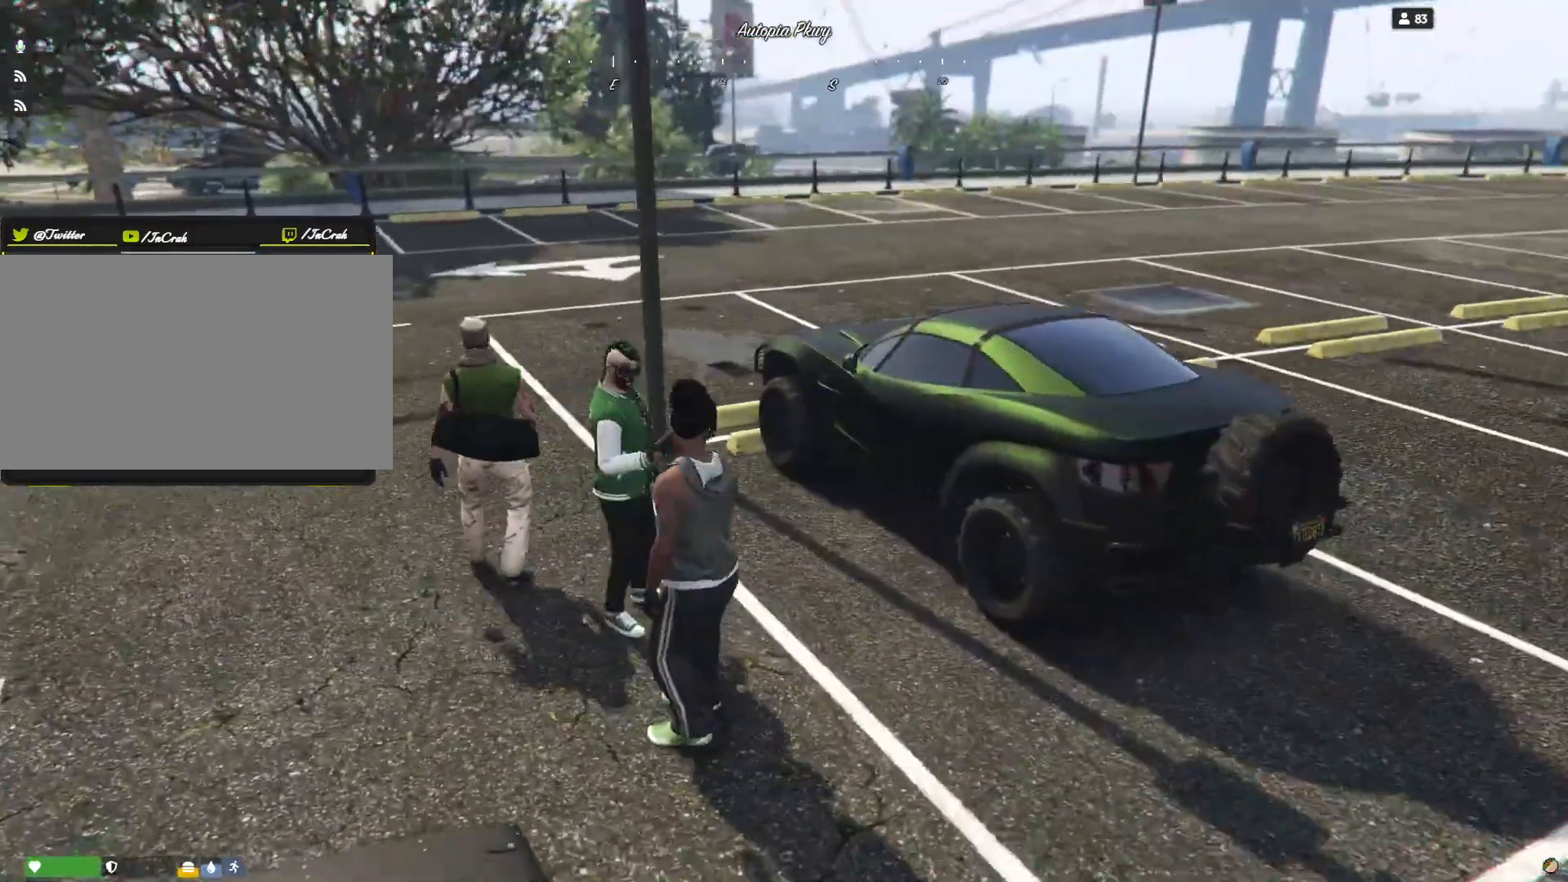
{"keys": ["d"], "events": [[34, "d", "up"], [434, "d", "down"]]}
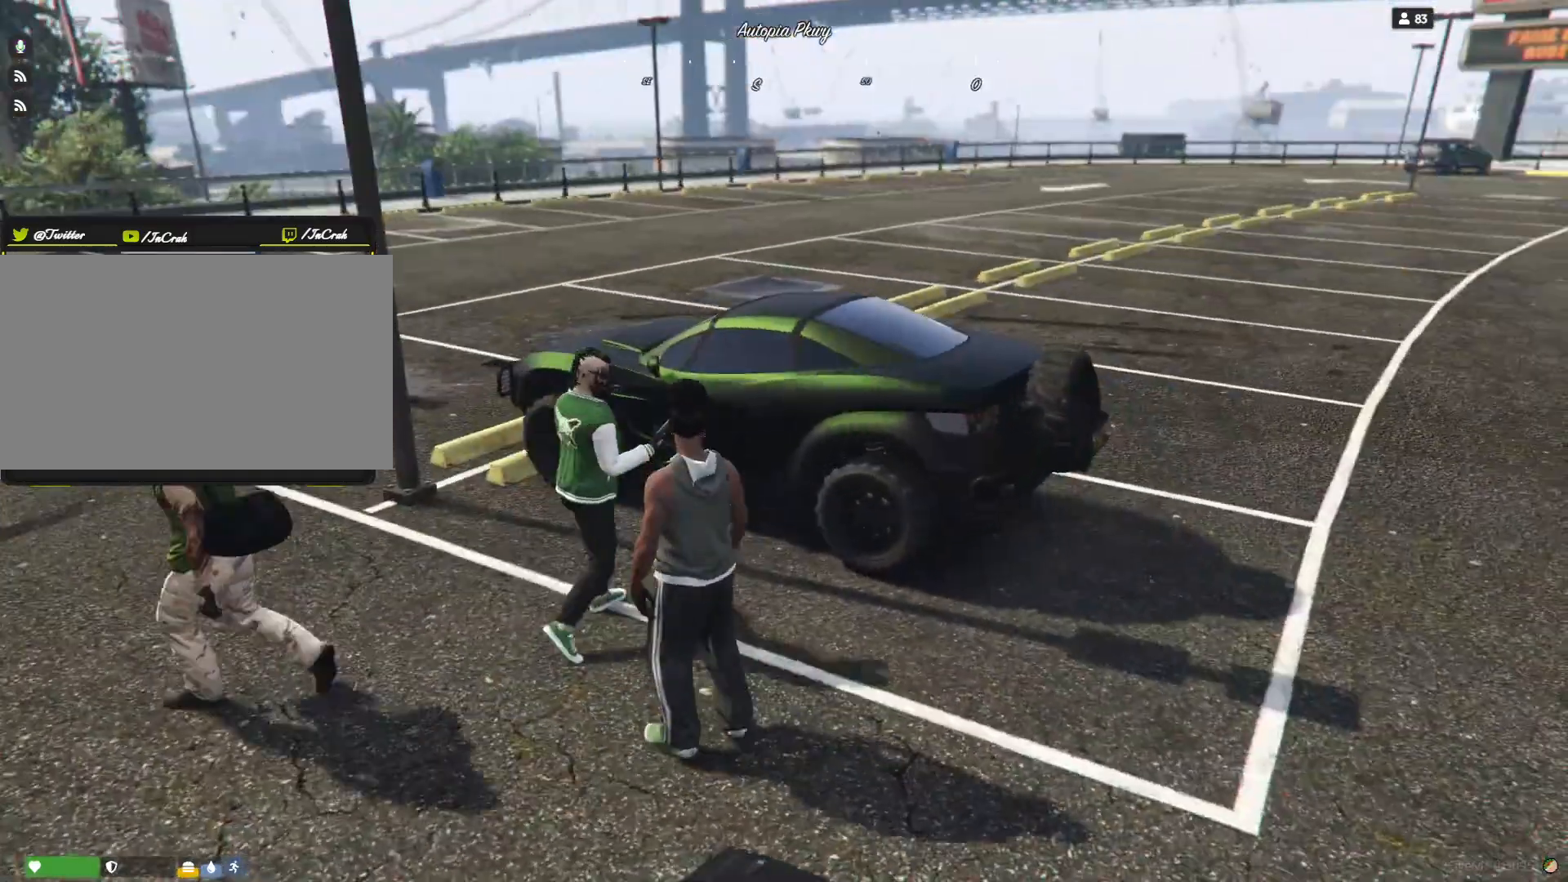
{"keys": ["d"], "events": []}
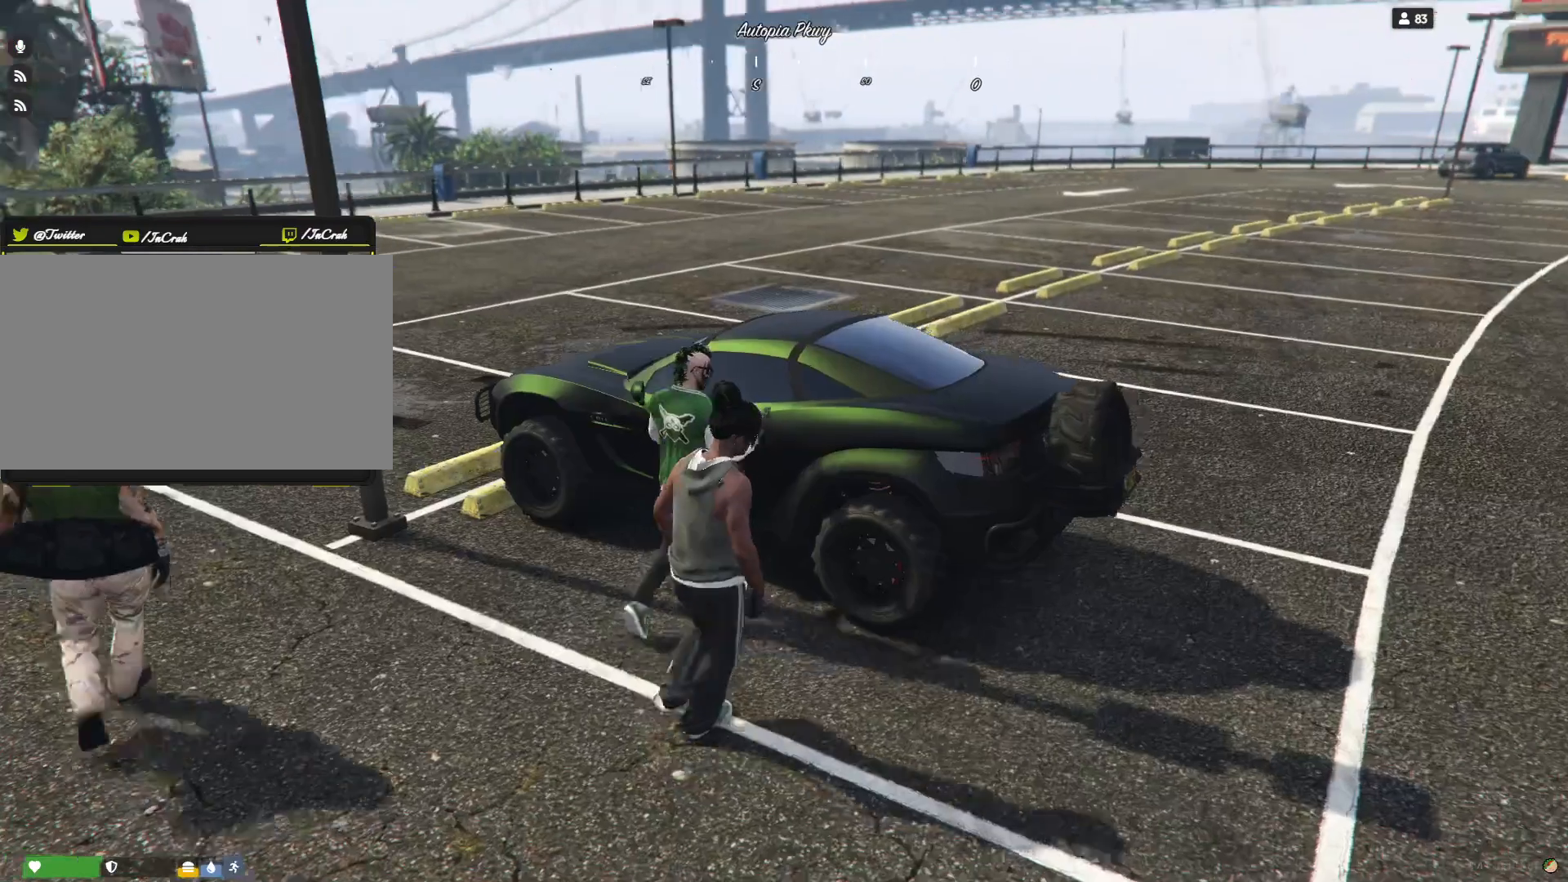
{"keys": [], "events": [[34, "d", "up"]]}
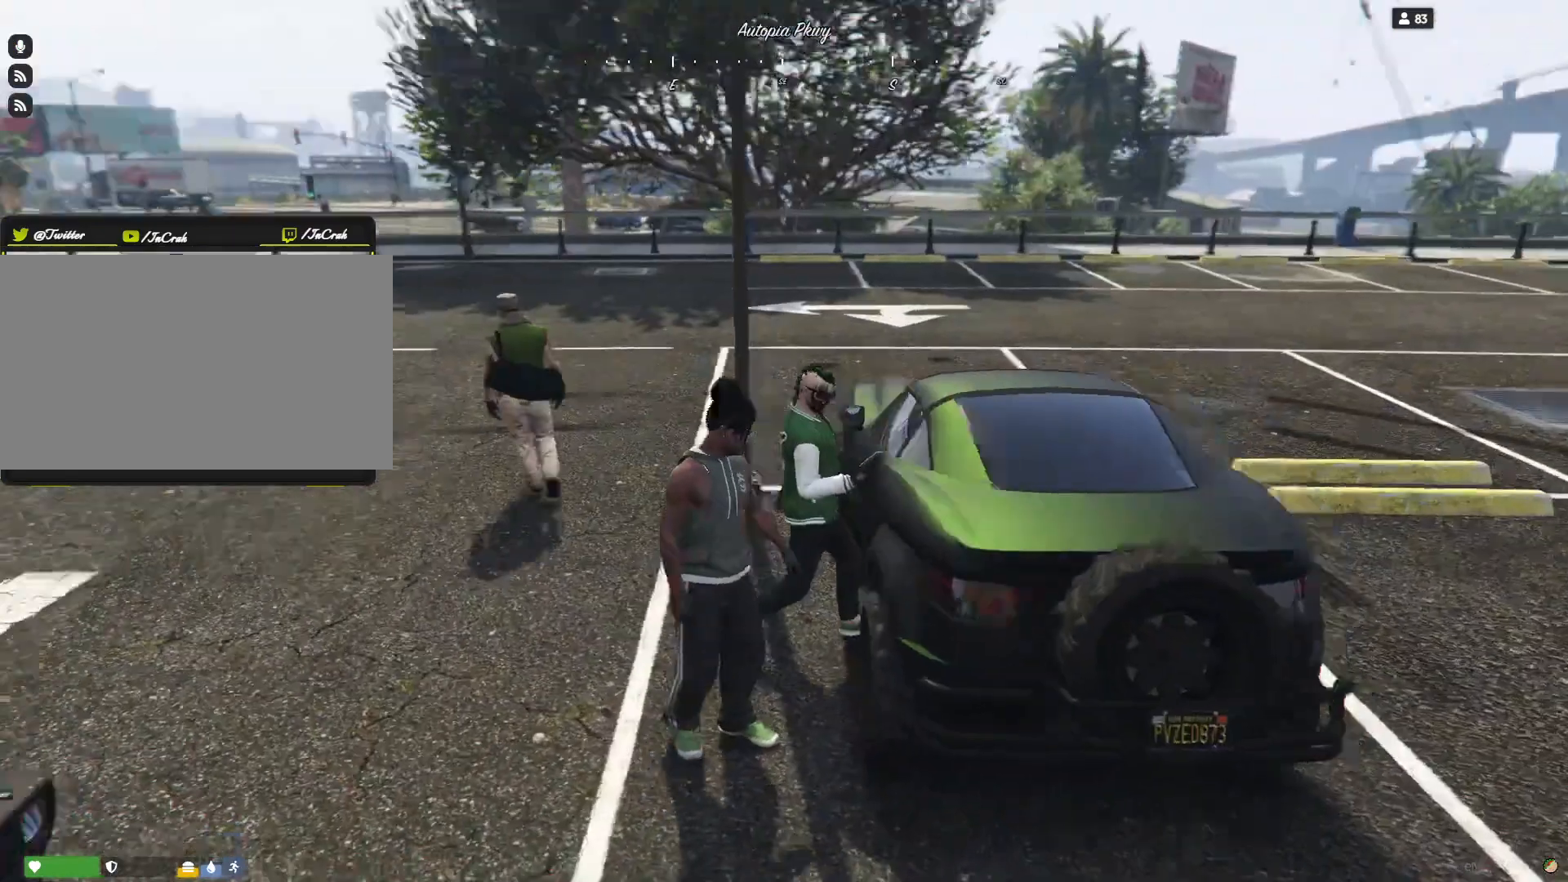
{"keys": [], "events": []}
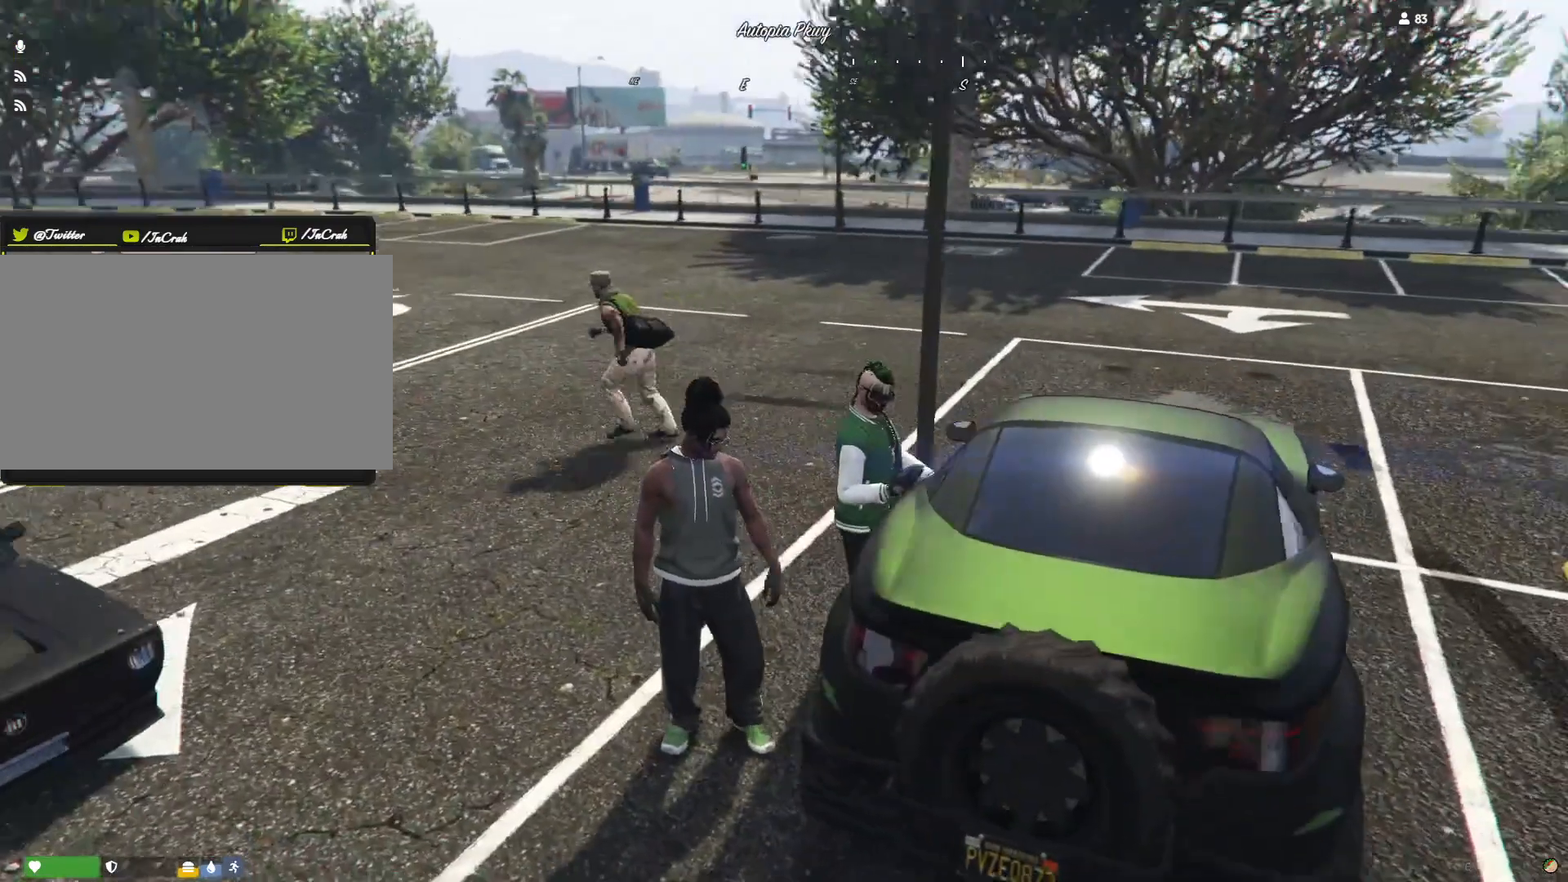
{"keys": ["q"], "events": [[334, "q", "down"]]}
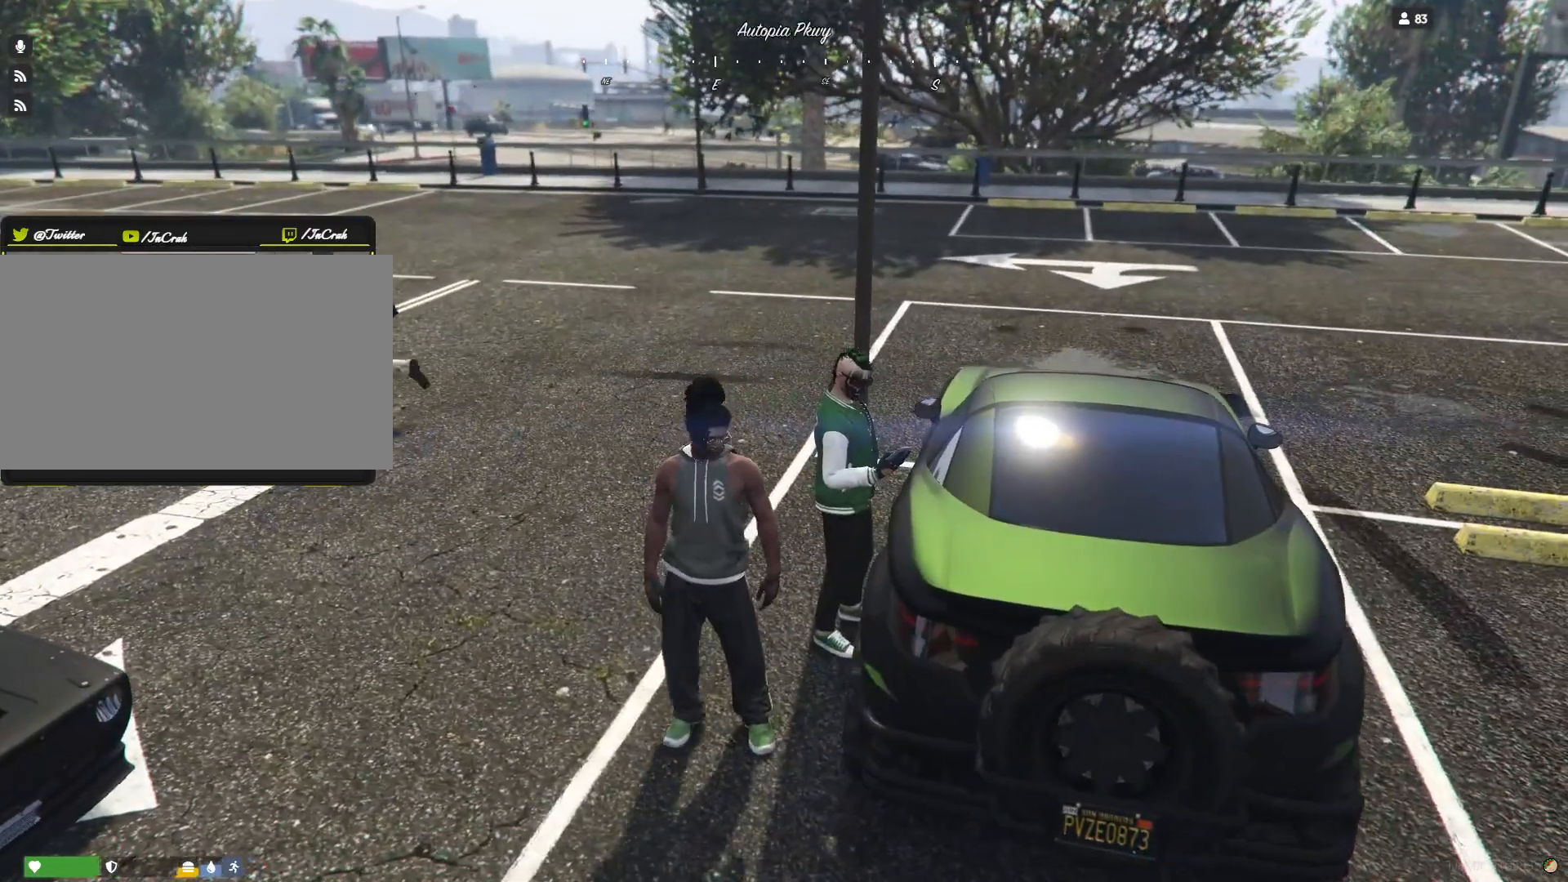
{"keys": [], "events": [[34, "q", "up"]]}
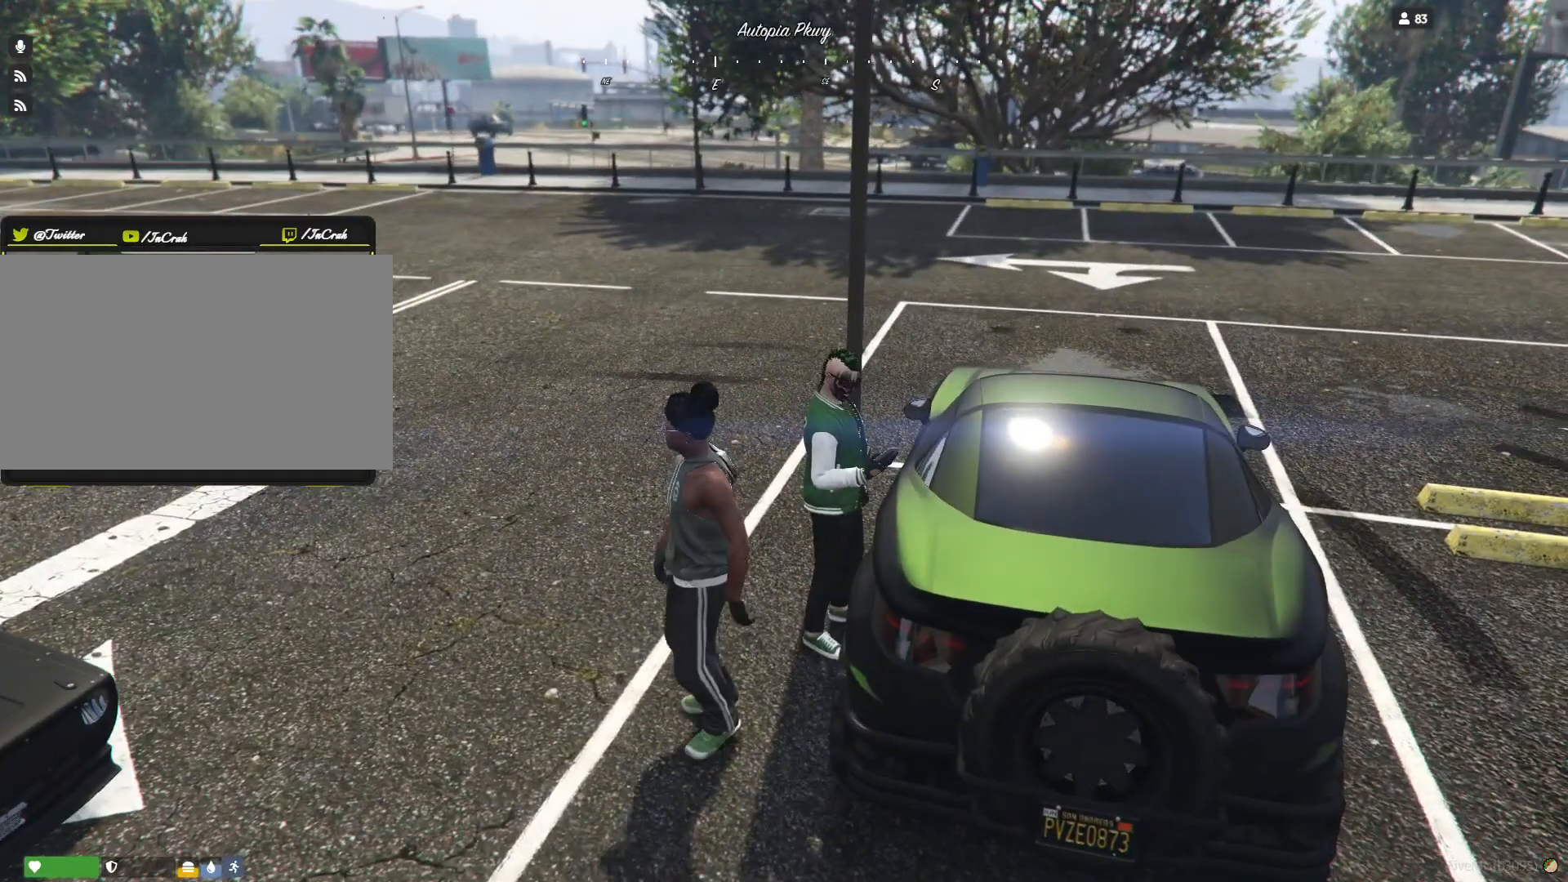
{"keys": [], "events": []}
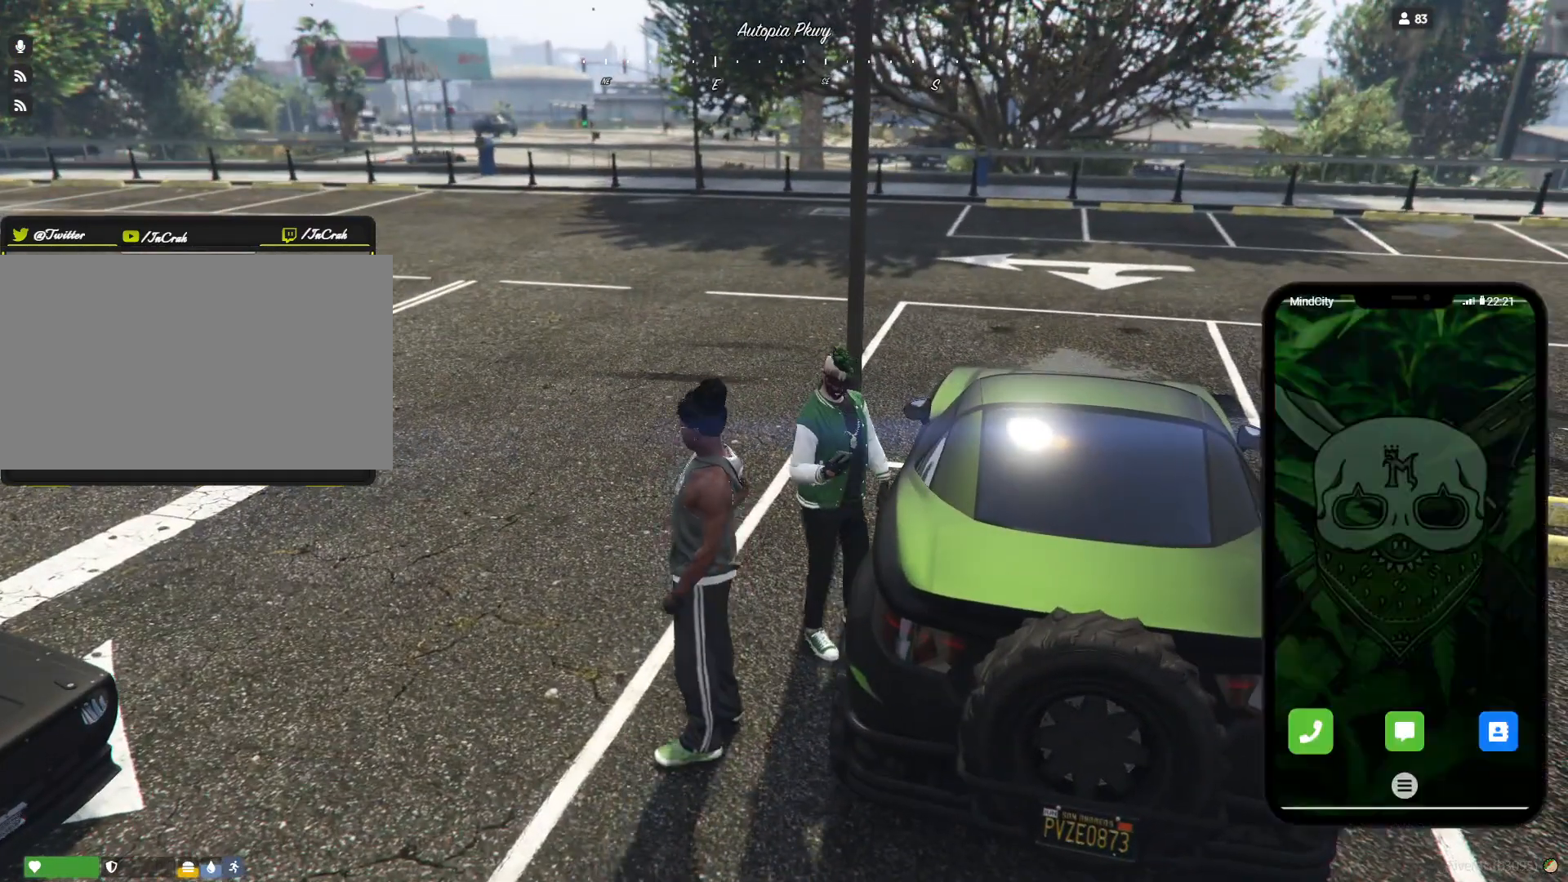
{"keys": [], "events": []}
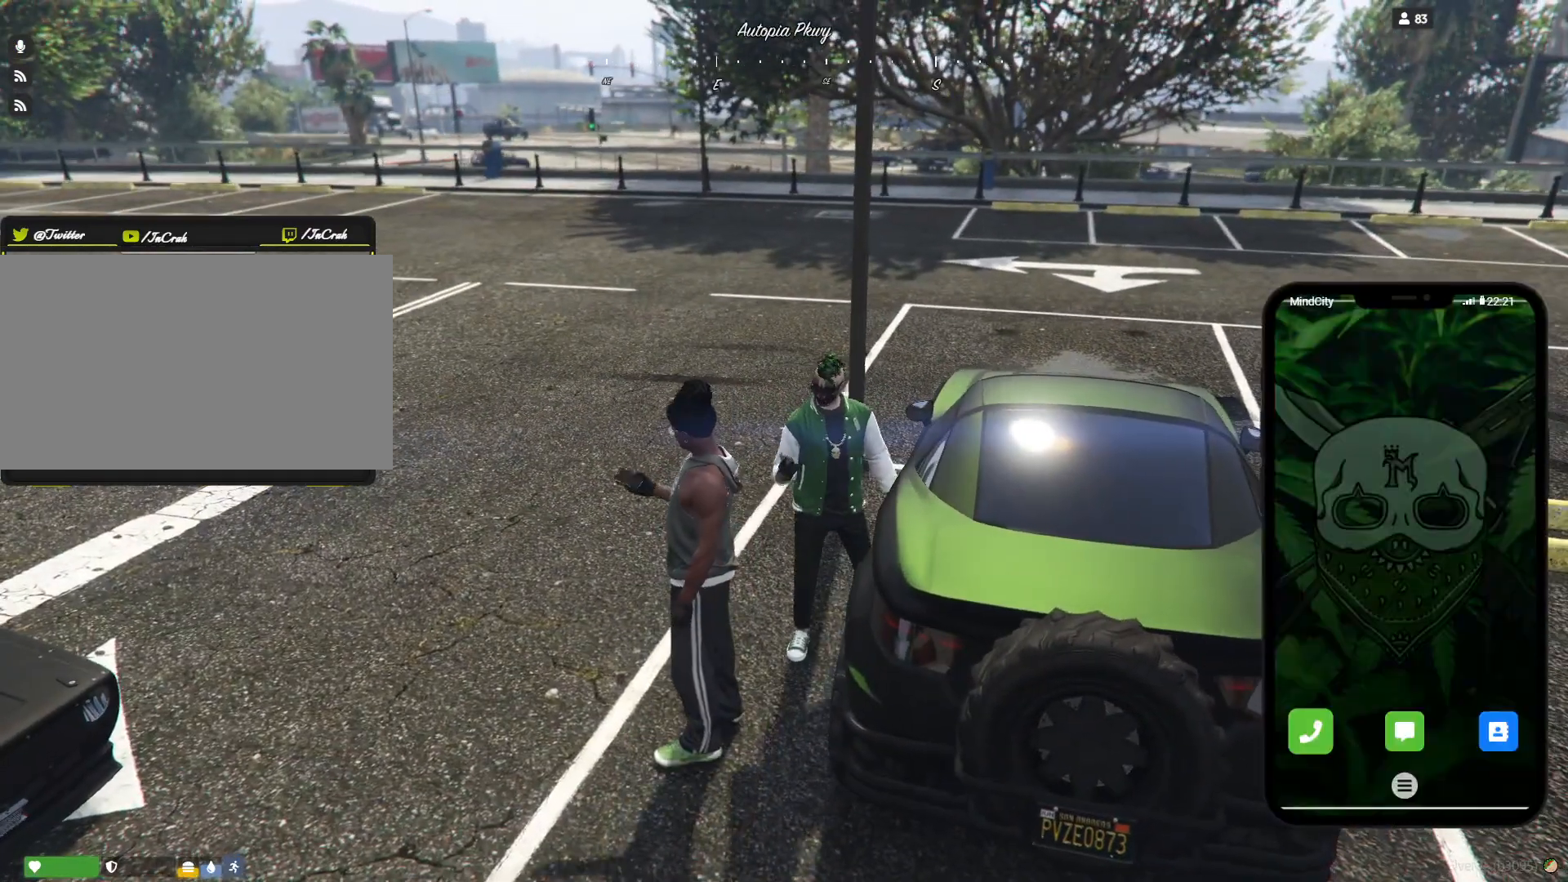
{"keys": [], "events": []}
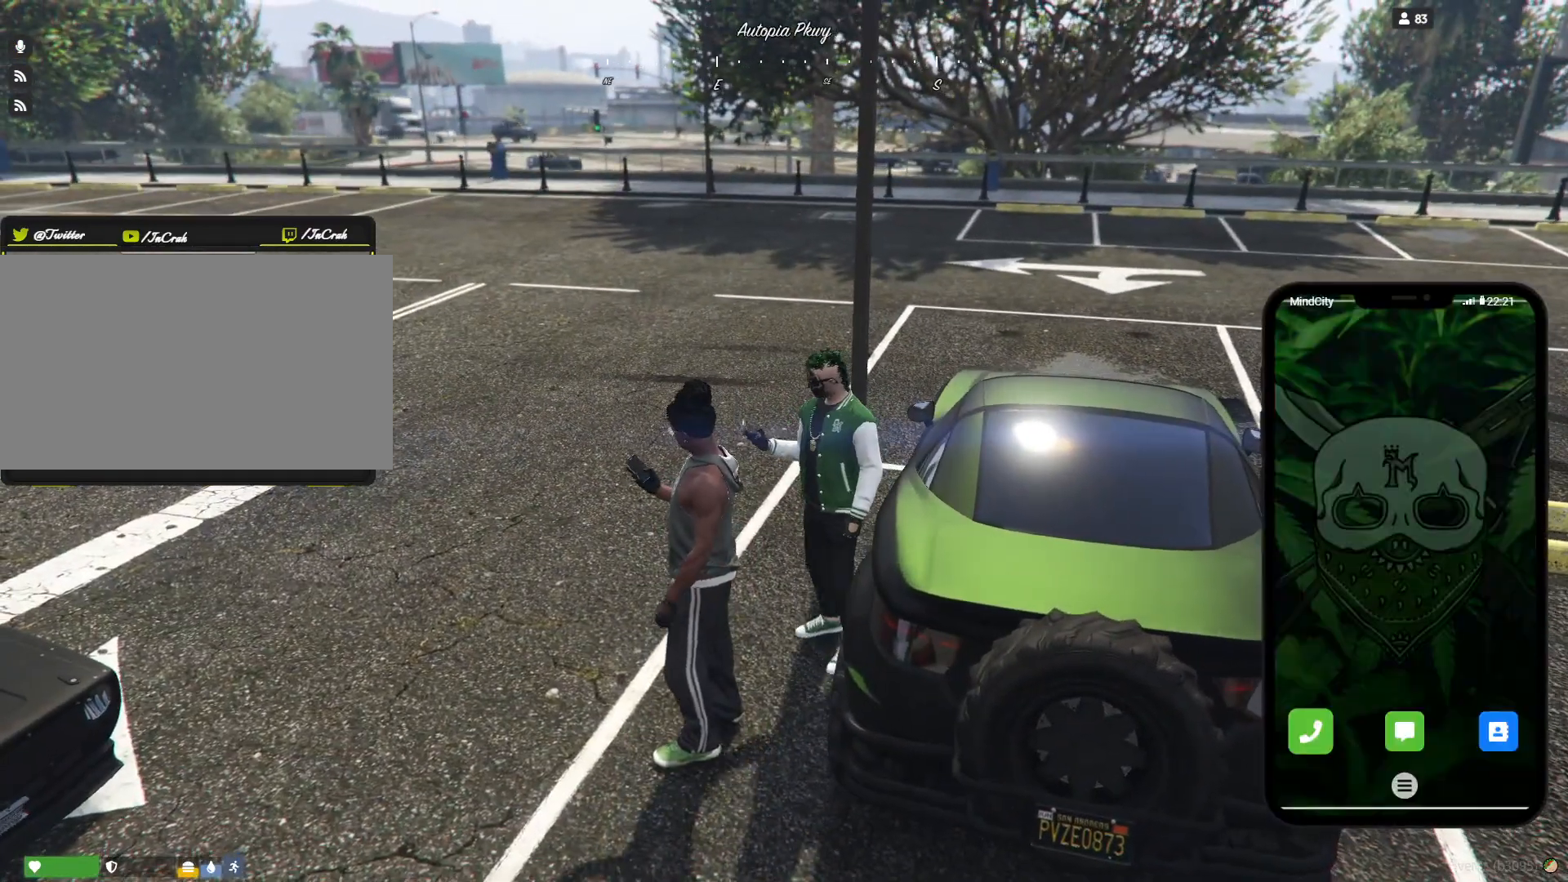
{"keys": [], "events": []}
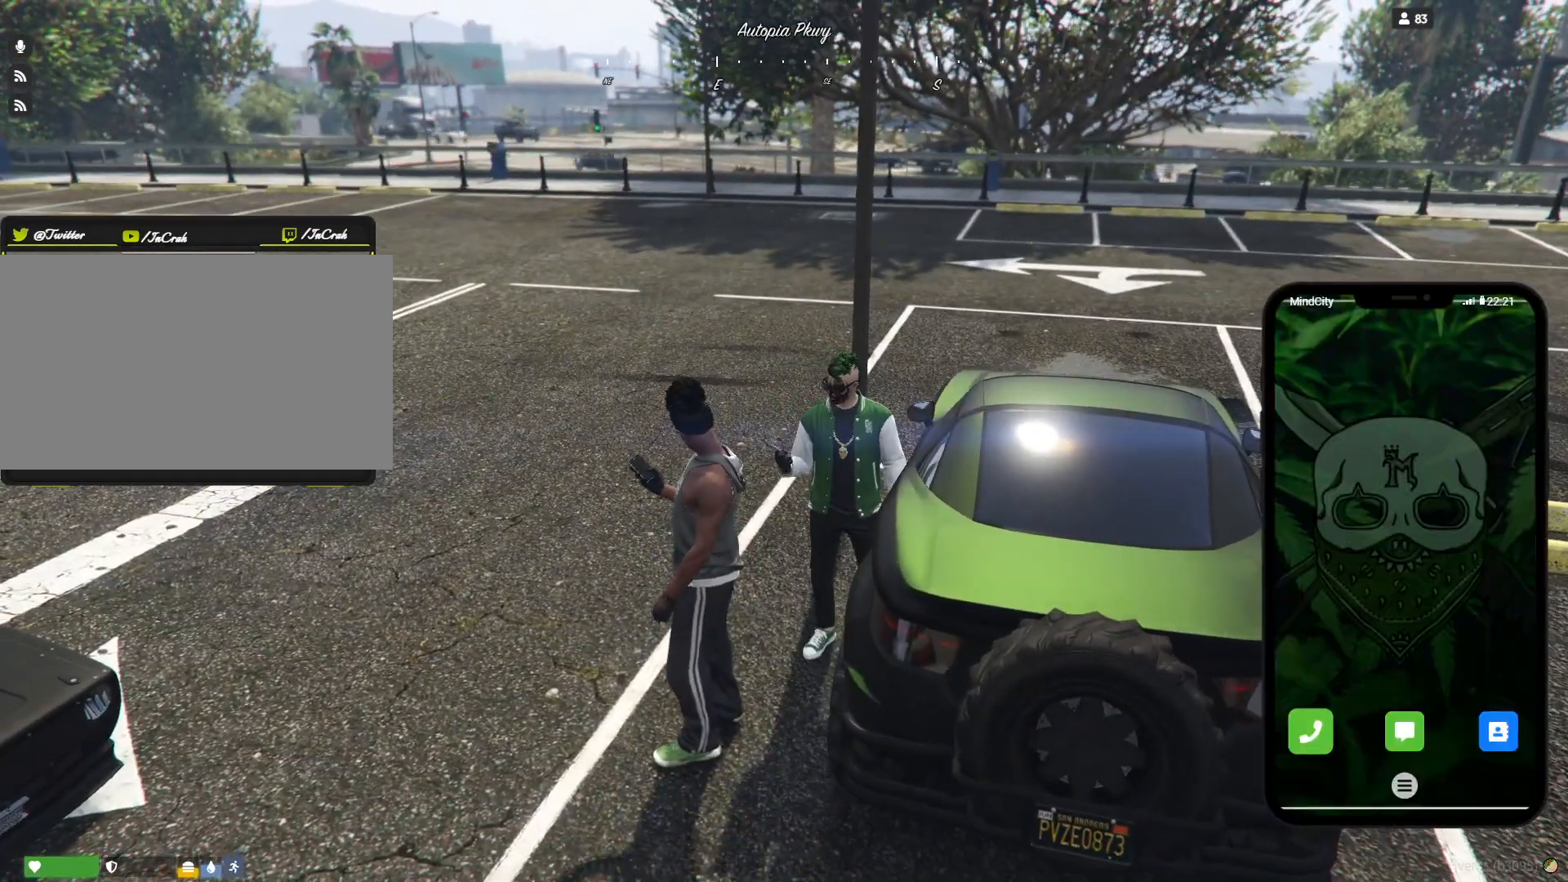
{"keys": [], "events": []}
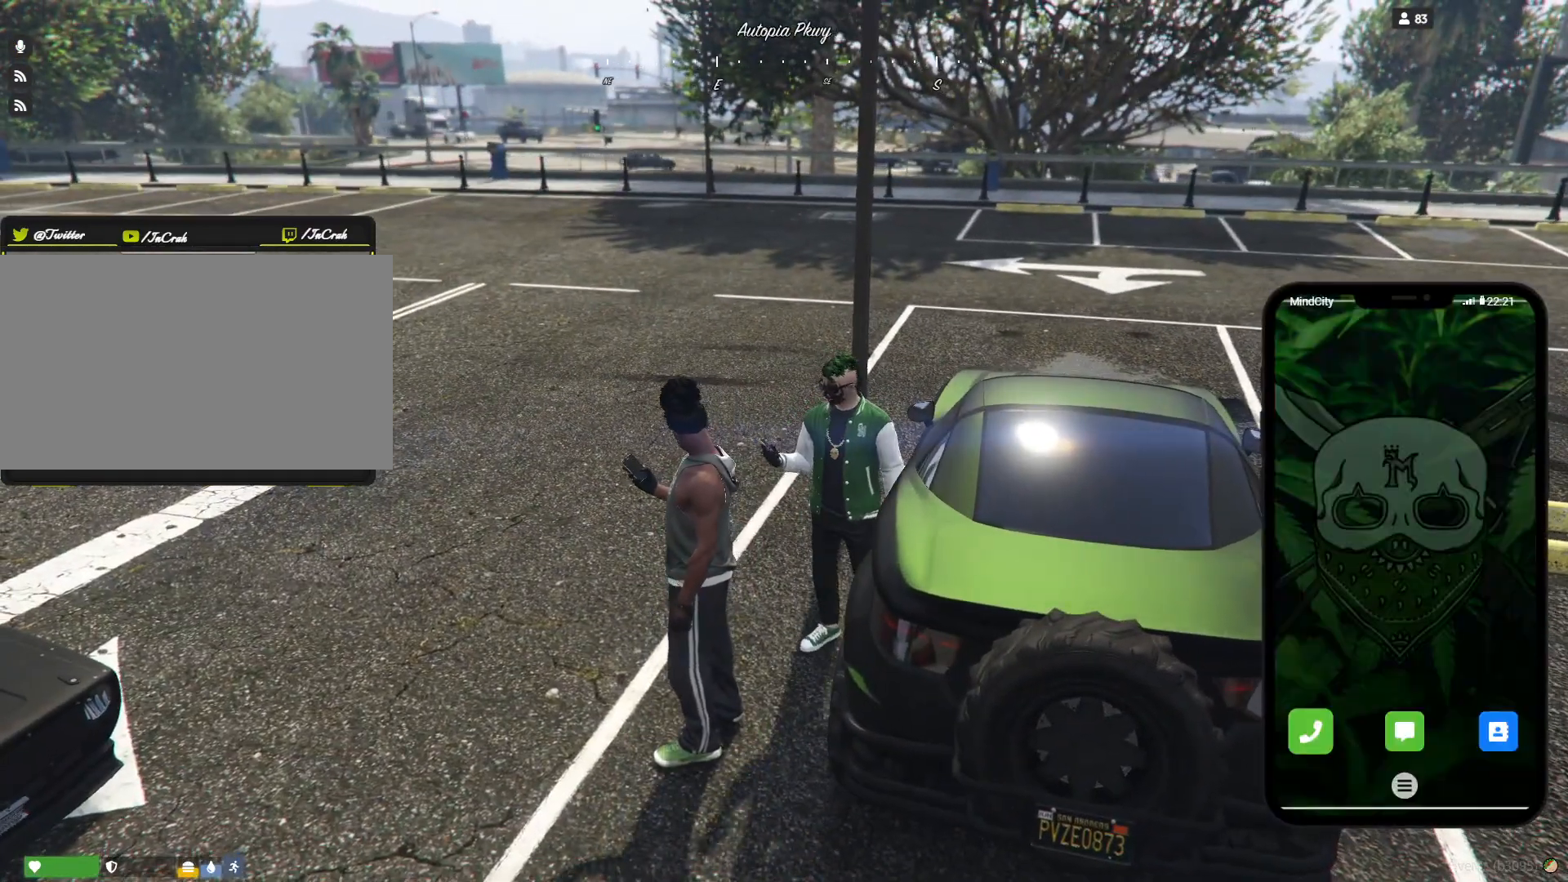
{"keys": [], "events": []}
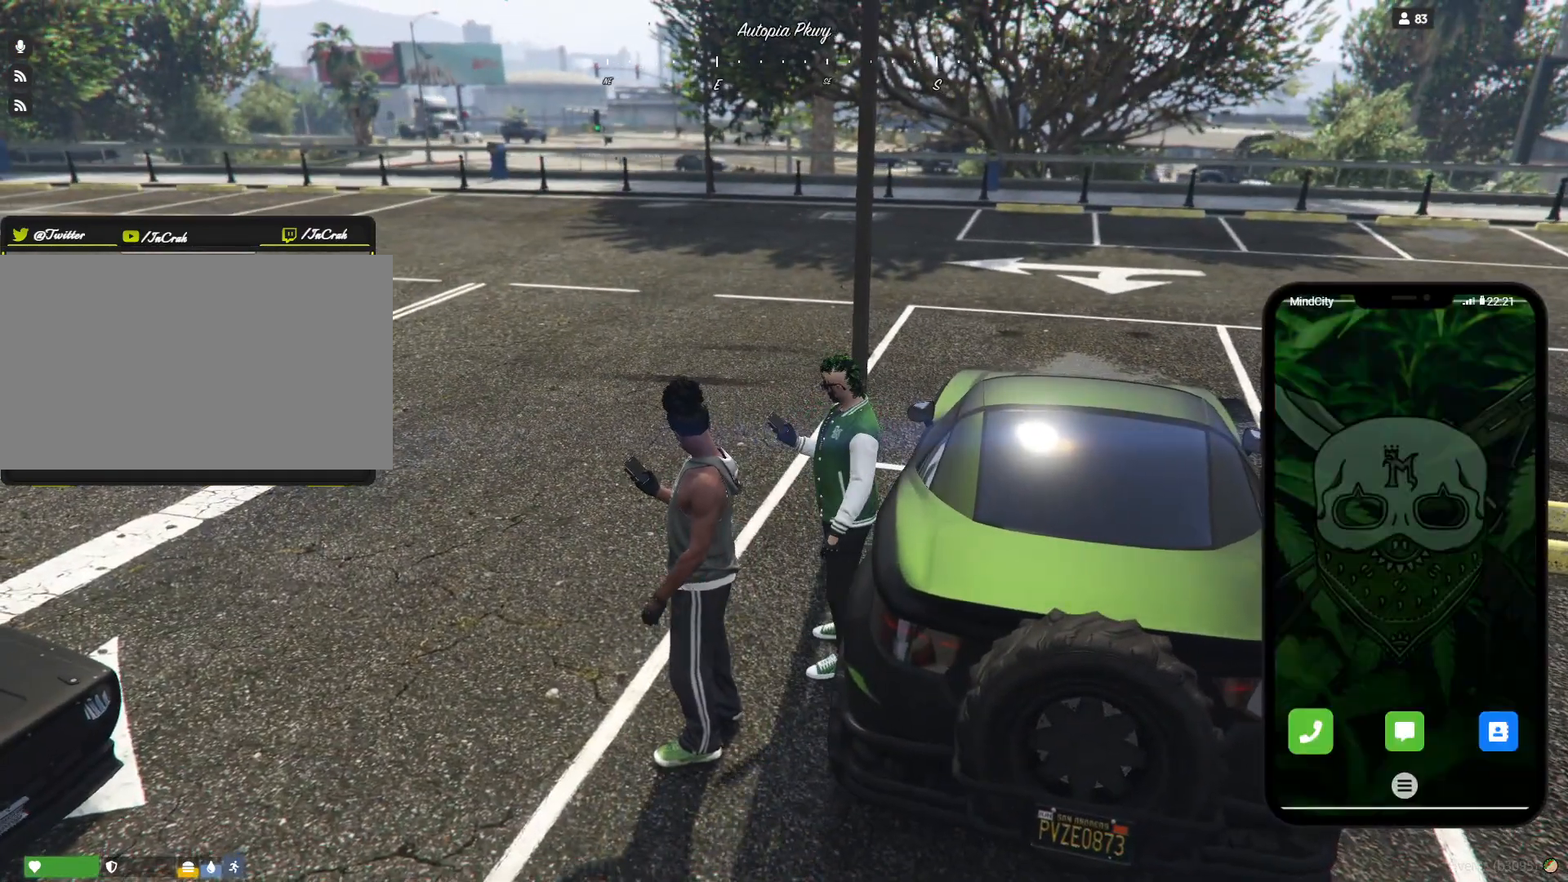
{"keys": [], "events": []}
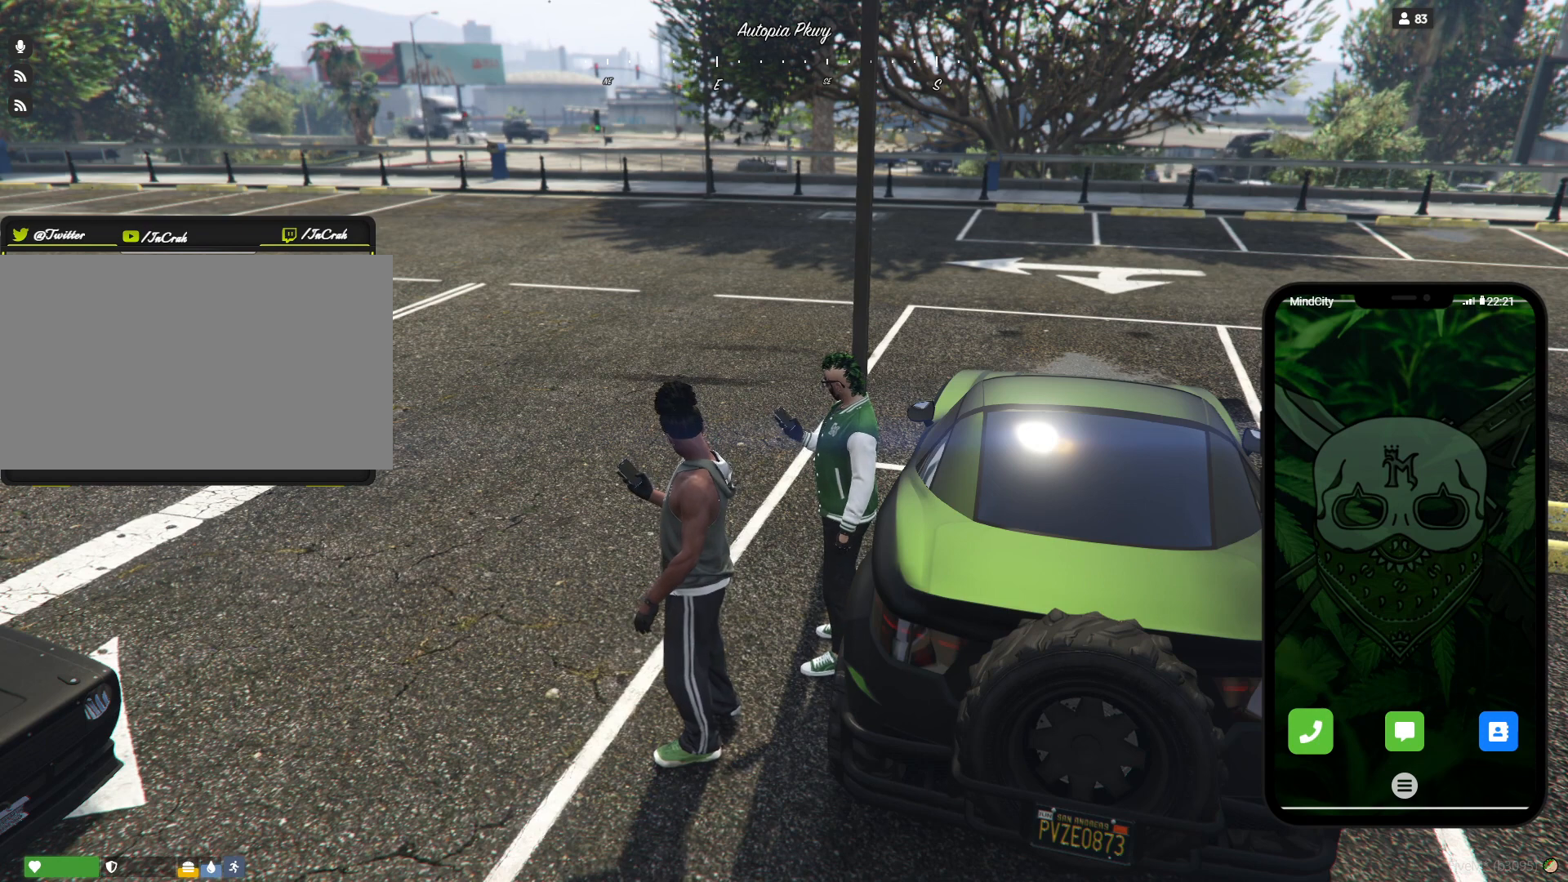
{"keys": [], "events": [[100, "space", "down"], [167, "space", "up"]]}
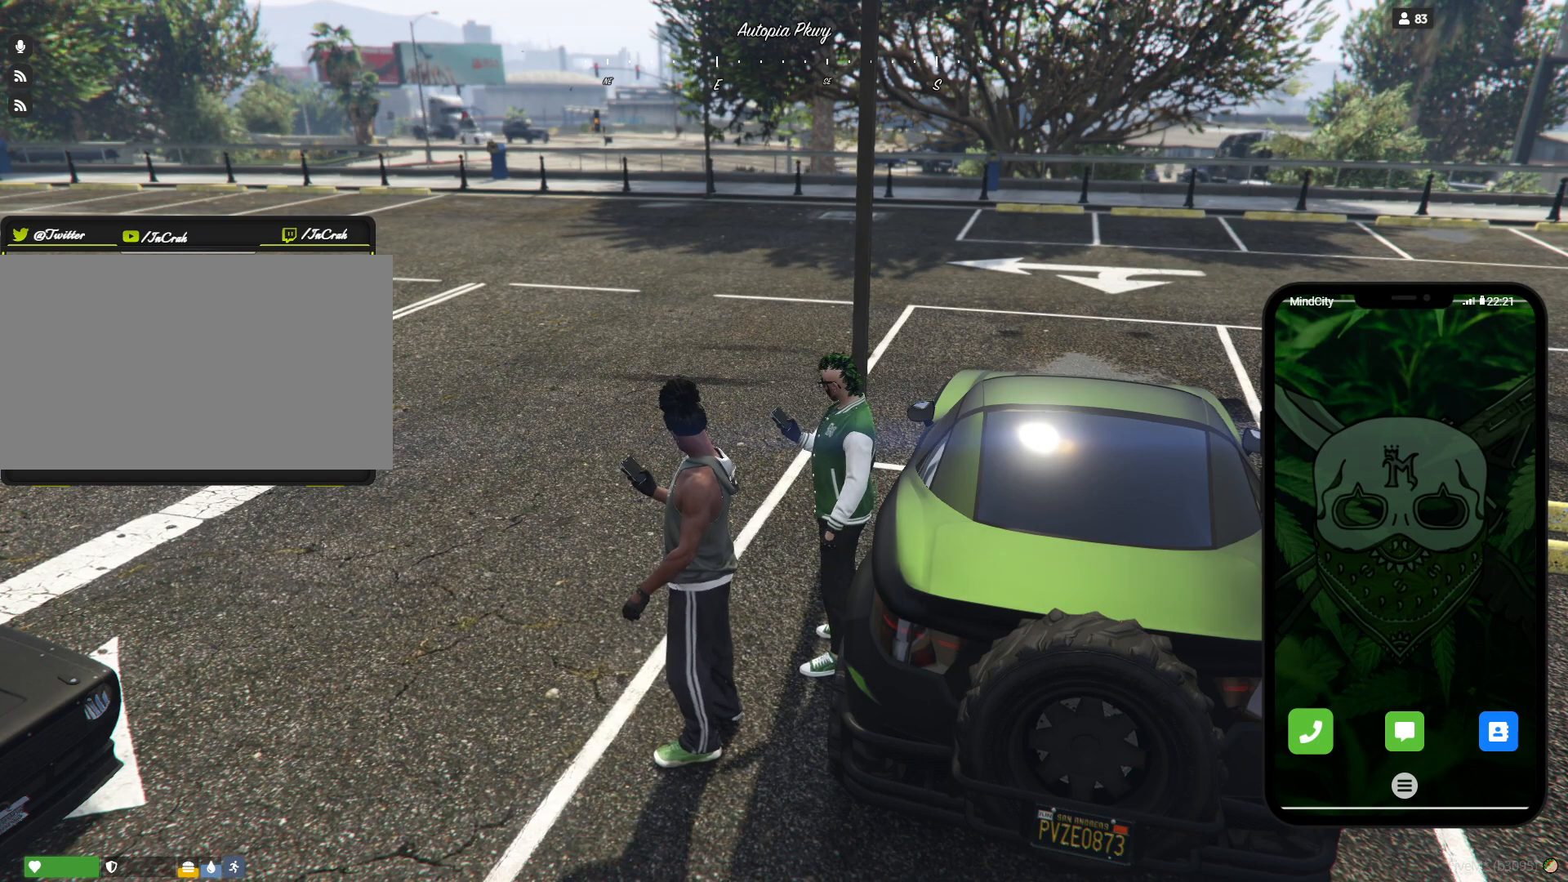
{"keys": [], "events": []}
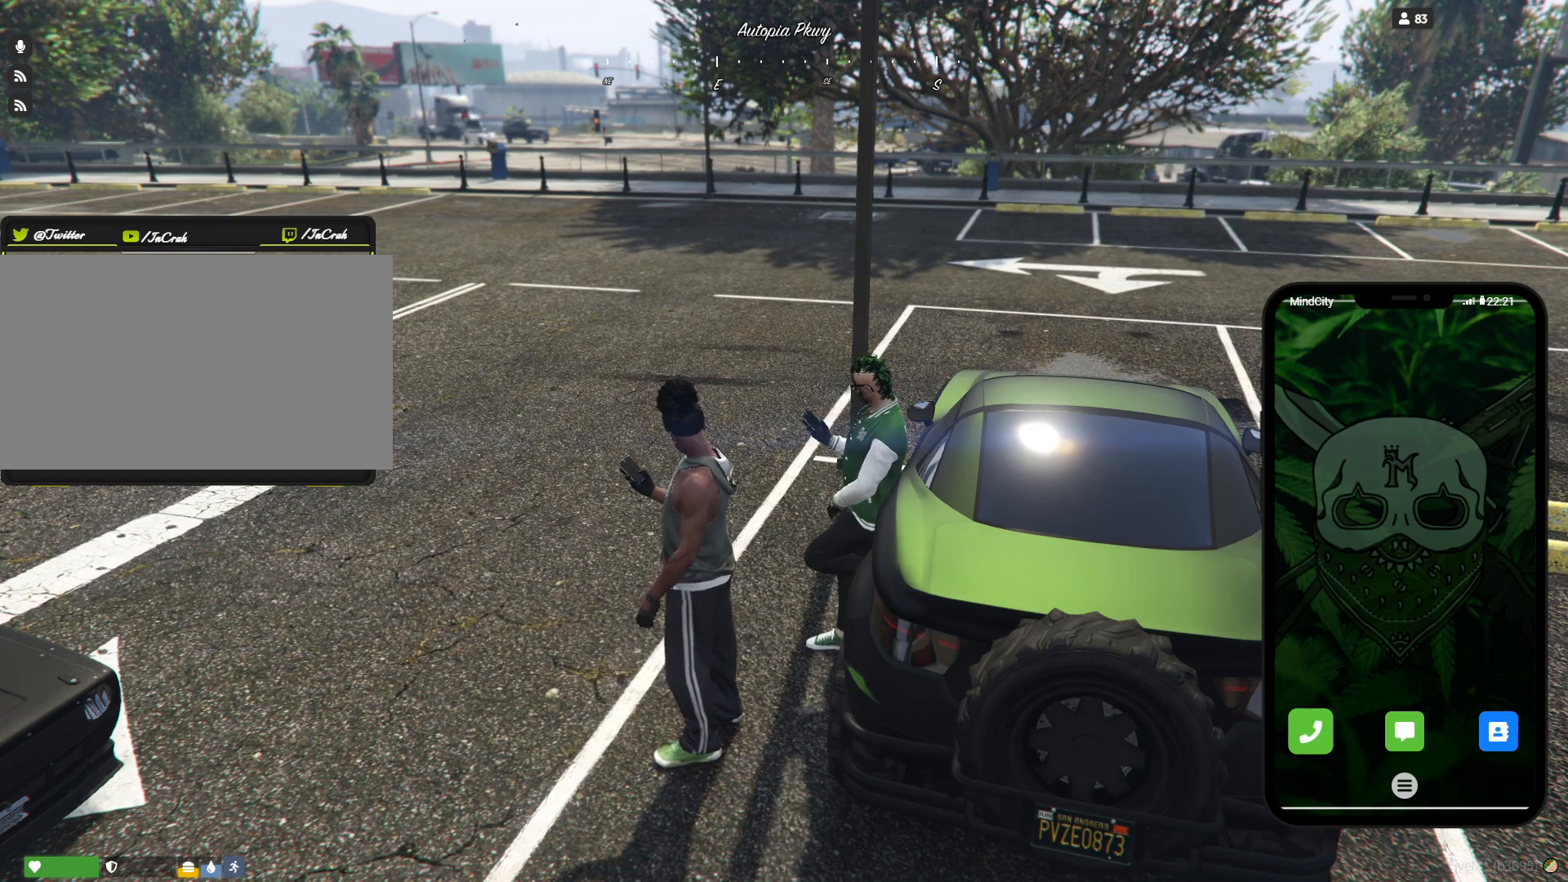
{"keys": [], "events": [[334, "a", "down"], [400, "space", "down"], [434, "a", "up"], [500, "space", "up"]]}
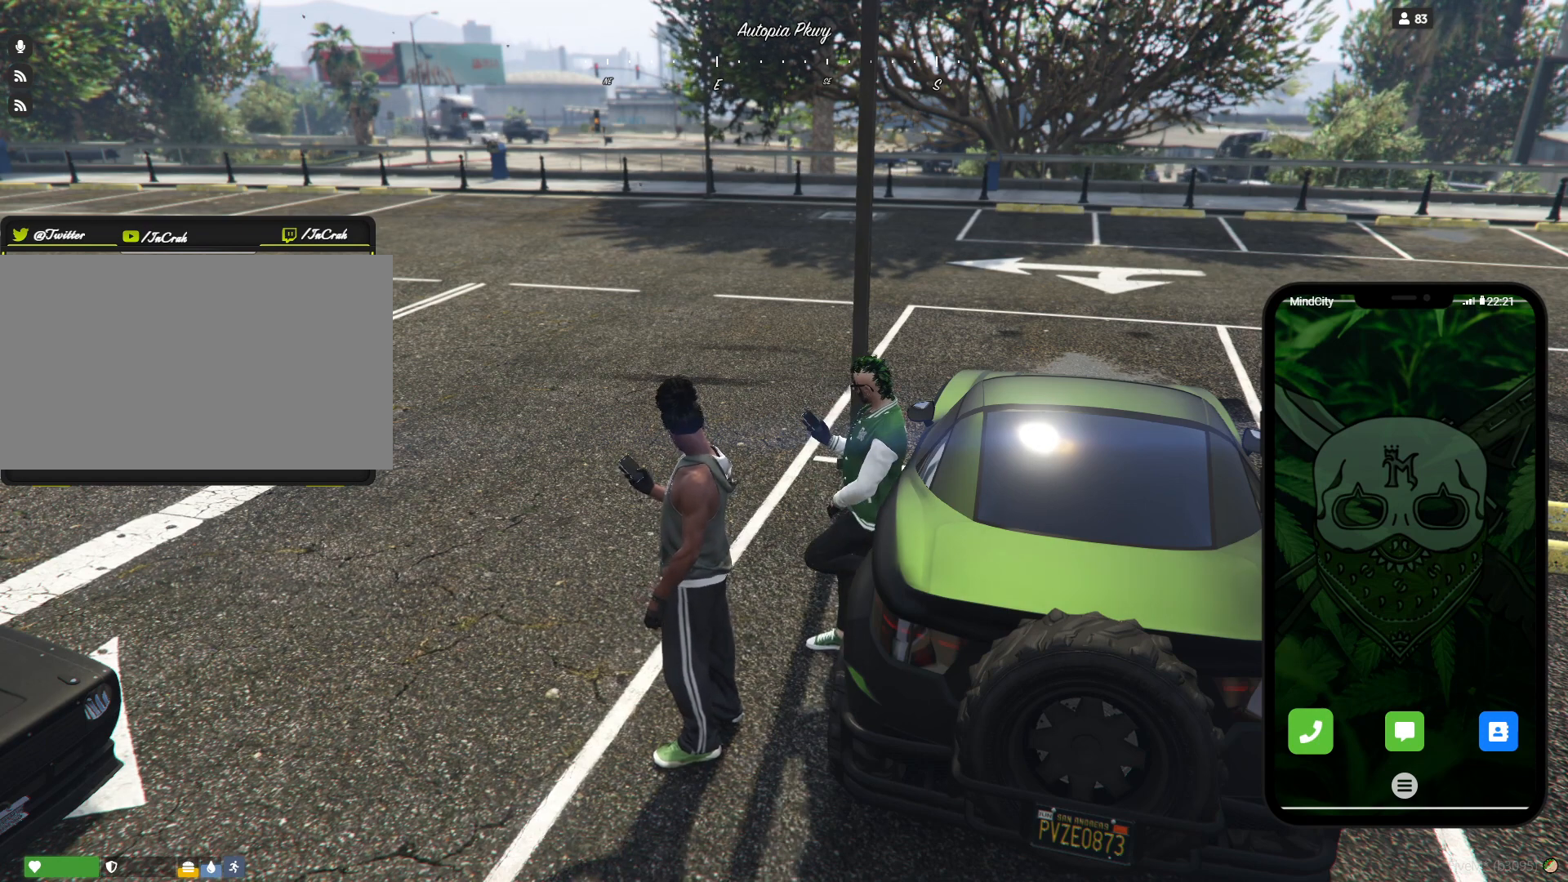
{"keys": [], "events": [[67, "d", "down"], [200, "d", "up"], [367, "space", "down"], [434, "space", "up"]]}
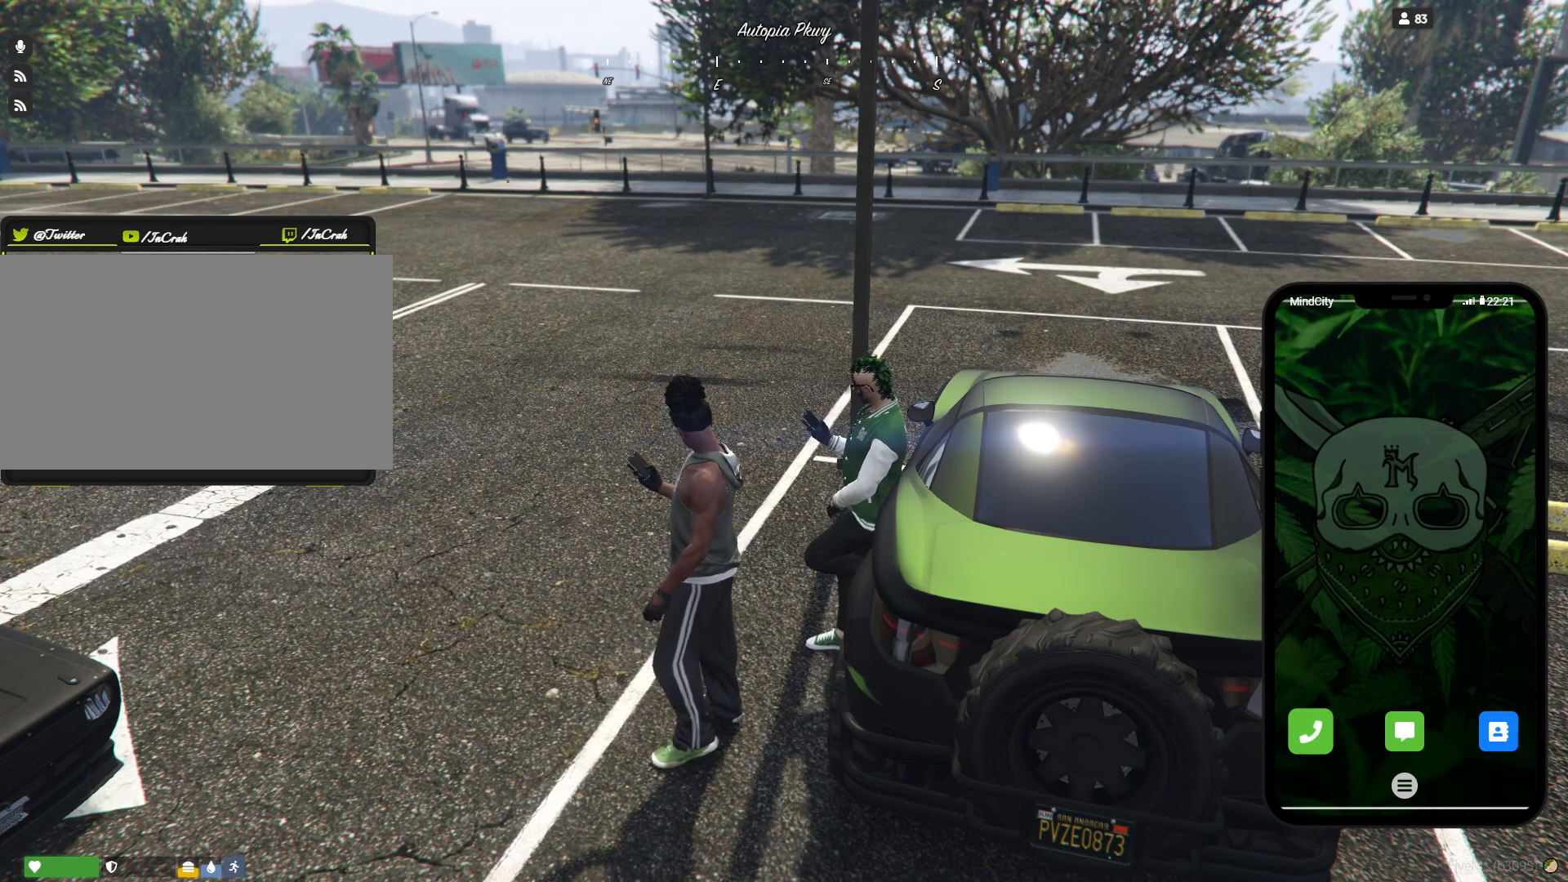
{"keys": [], "events": [[34, "e", "down"], [134, "e", "up"], [400, "r", "down"], [467, "r", "up"]]}
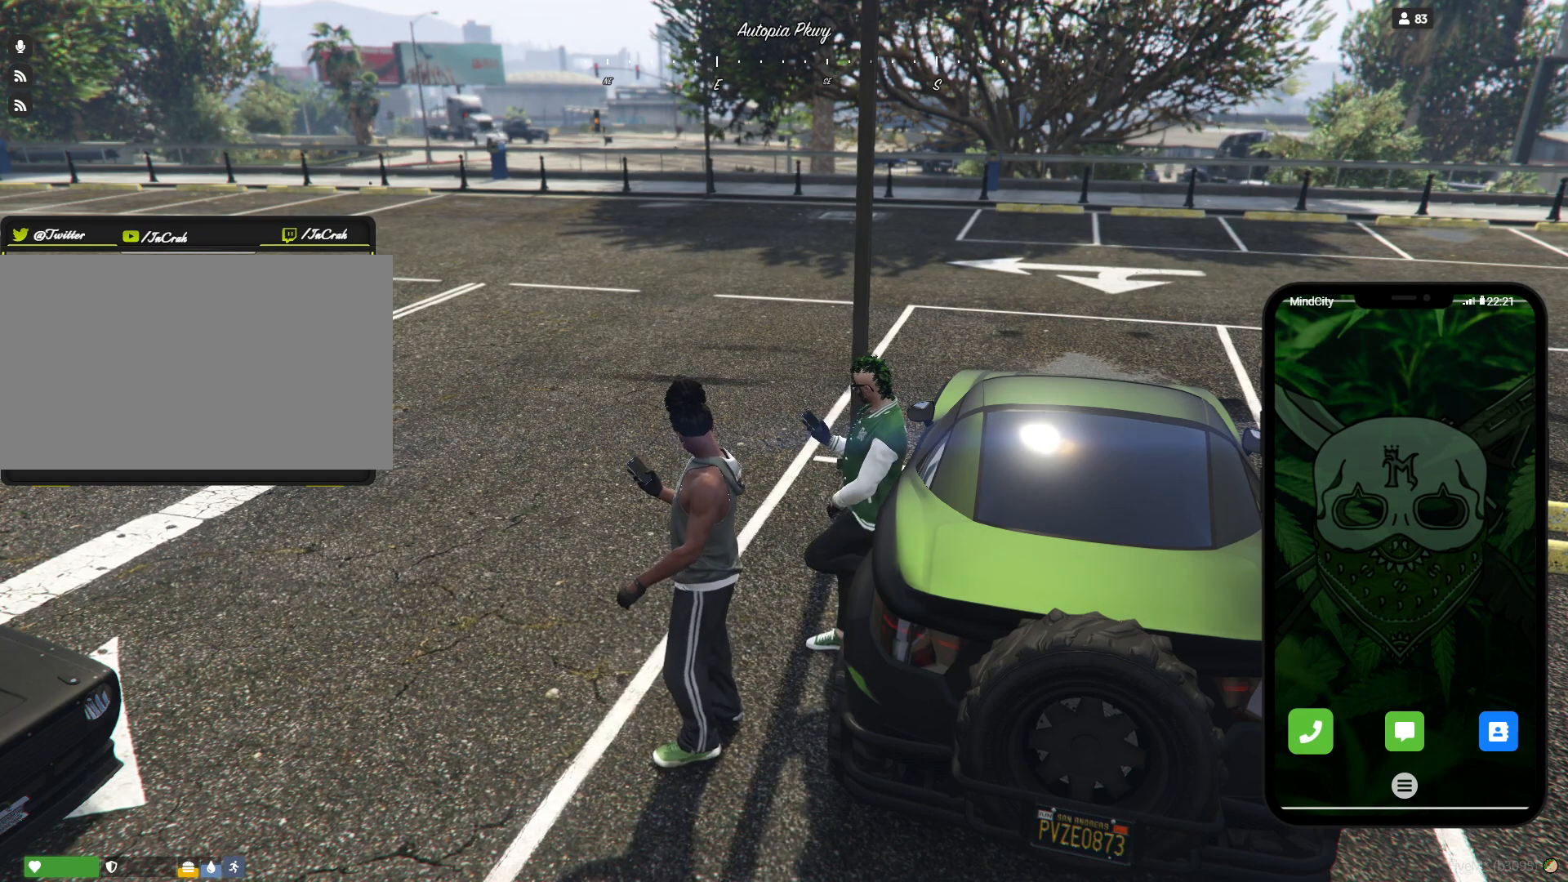
{"keys": ["e"], "events": [[34, "e", "down"], [134, "e", "up"], [434, "e", "down"]]}
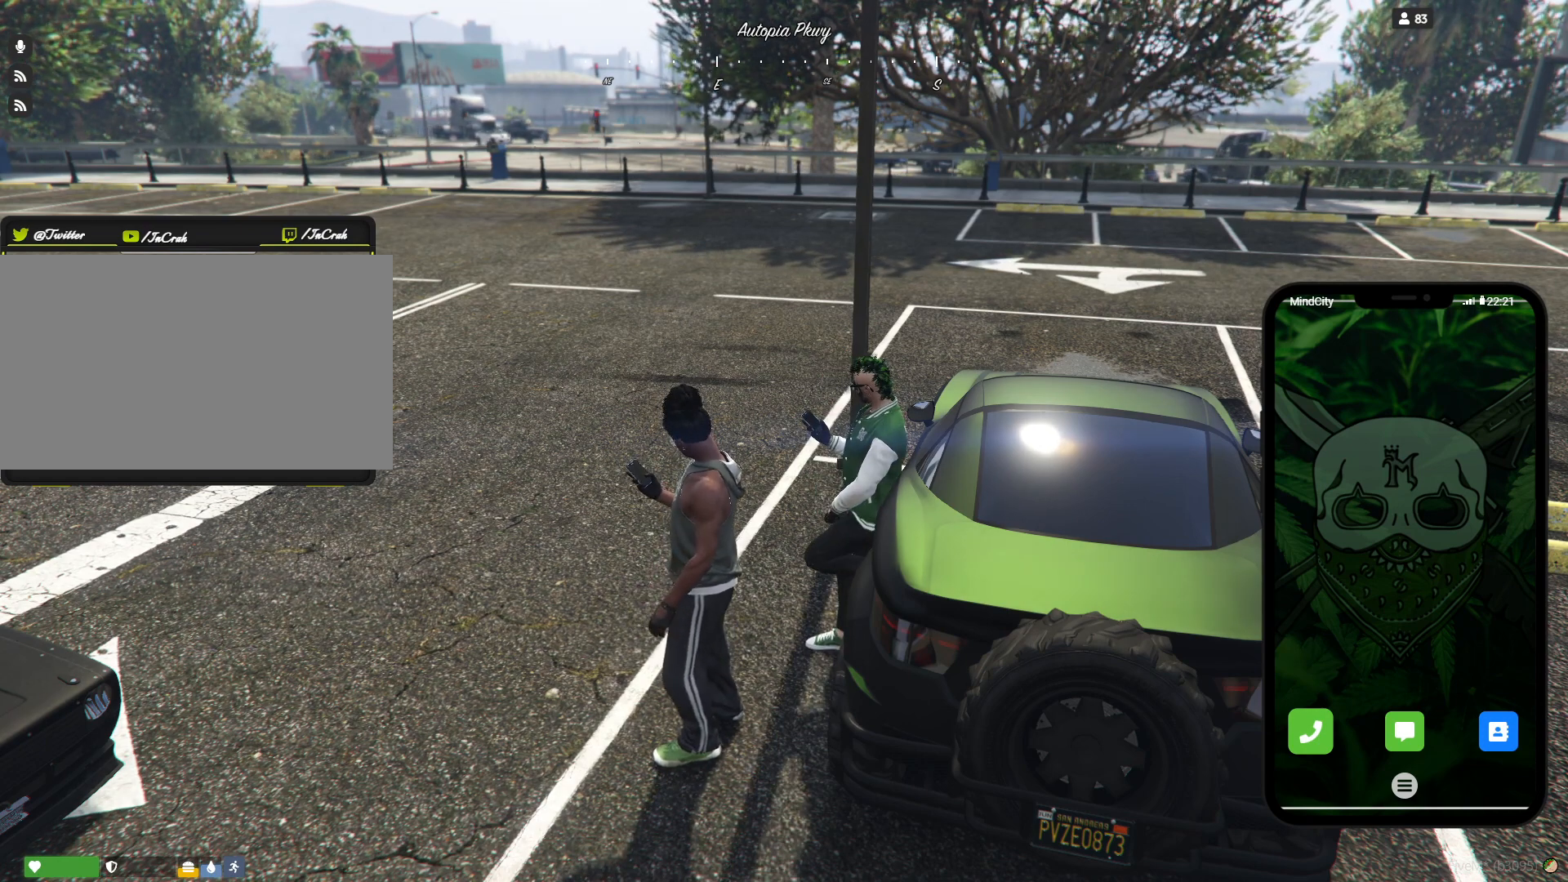
{"keys": [], "events": [[34, "e", "up"]]}
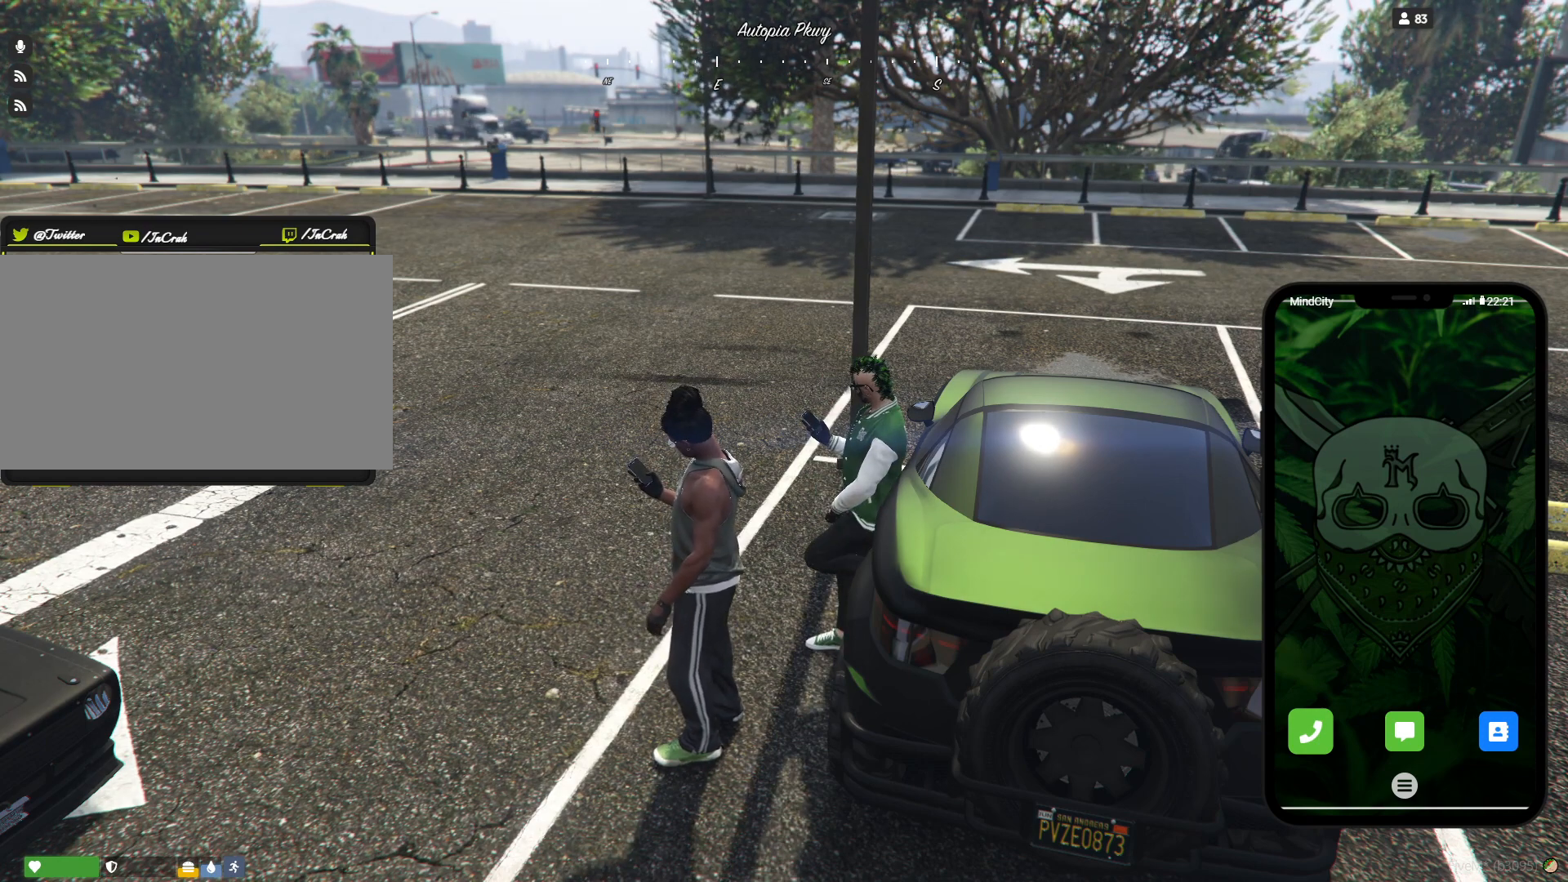
{"keys": [], "events": []}